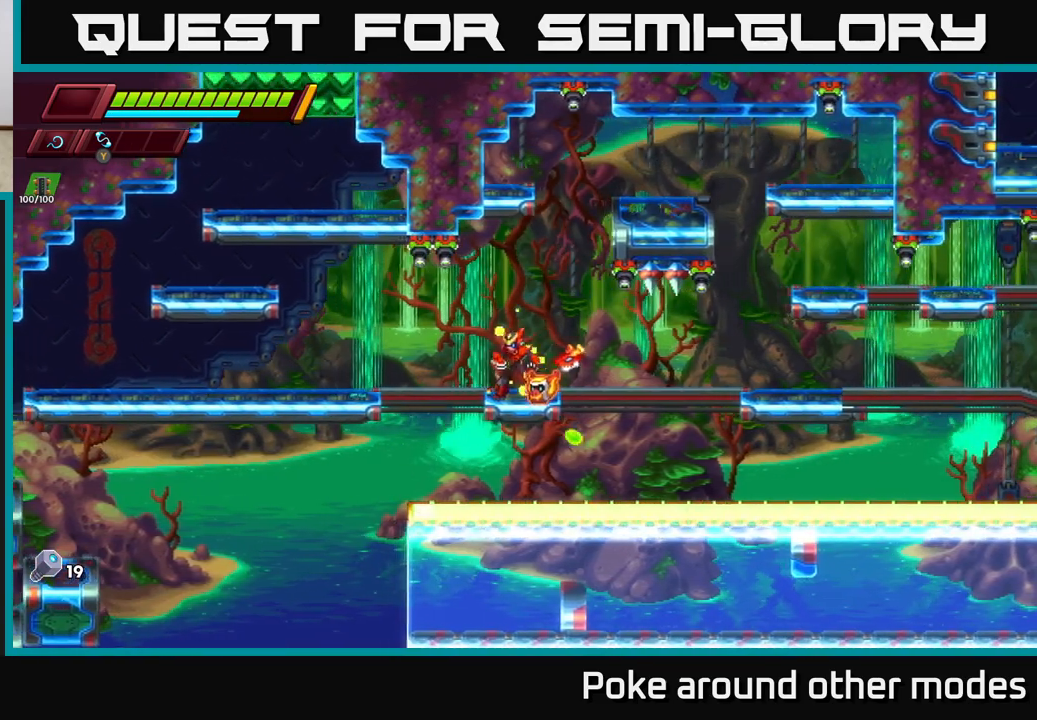
Gameplay with a controller (Xbox layout); each line is a JSON object with the inputs held at the frame after it. "events" lists button and stick changes between this image and that frame as [ms after this image, input, new state], when the widget could be followed in between.
{"buttons": [], "left_stick": "center", "right_stick": "center", "events": []}
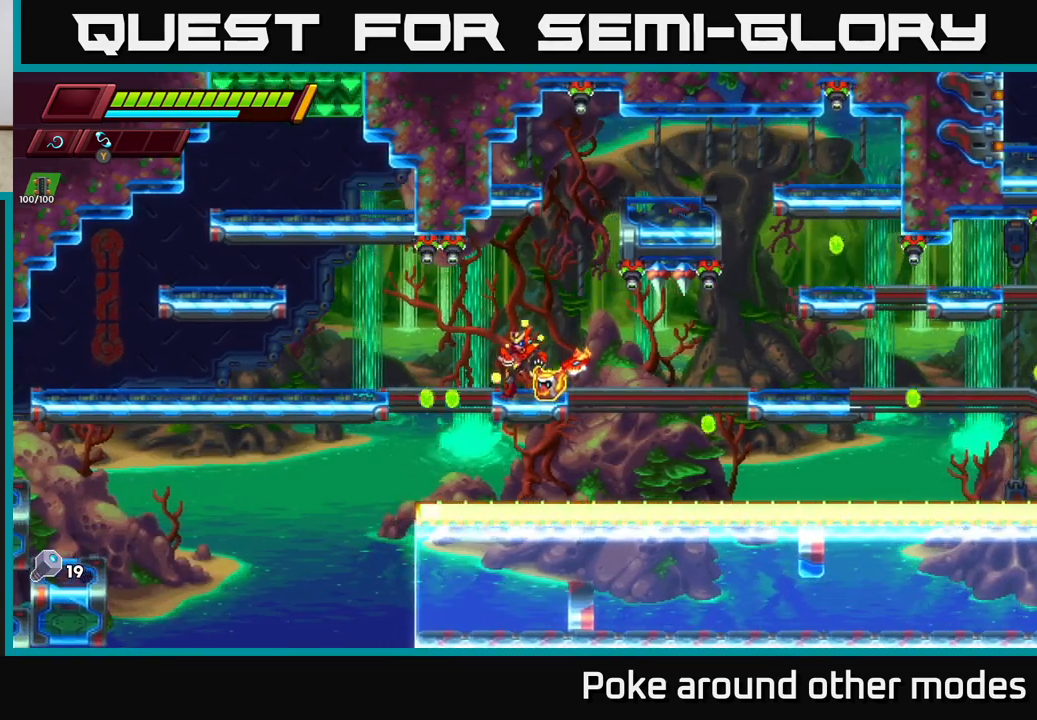
{"buttons": [], "left_stick": "center", "right_stick": "center", "events": []}
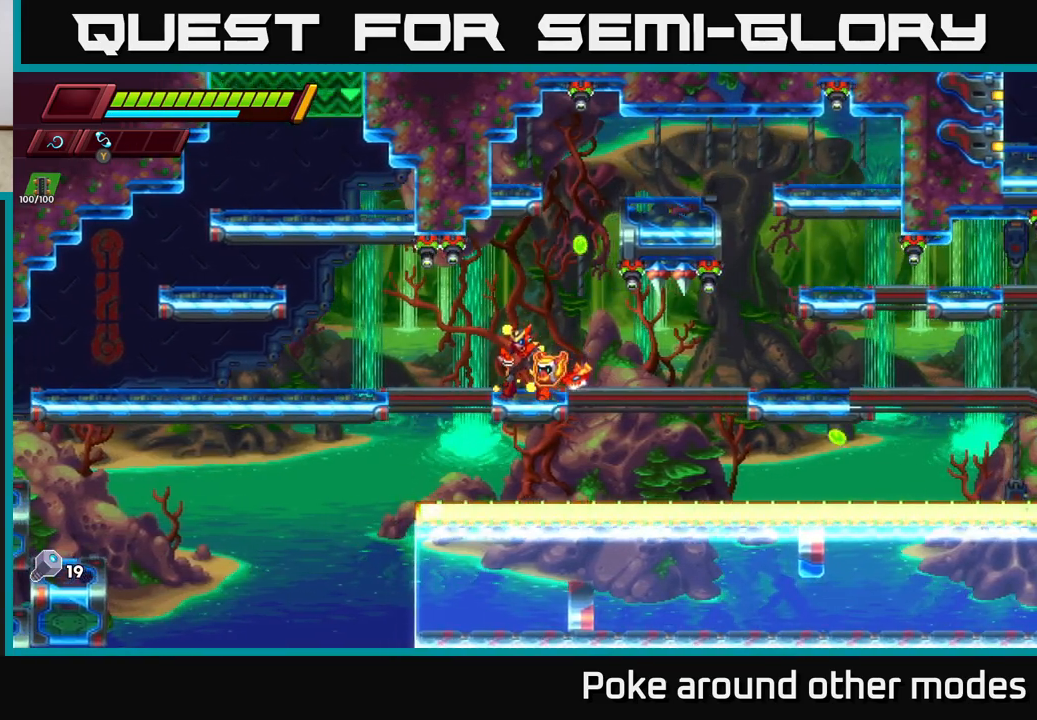
{"buttons": ["A"], "left_stick": "right", "right_stick": "center", "events": [[200, "A", "down"], [250, "left_stick", "right"]]}
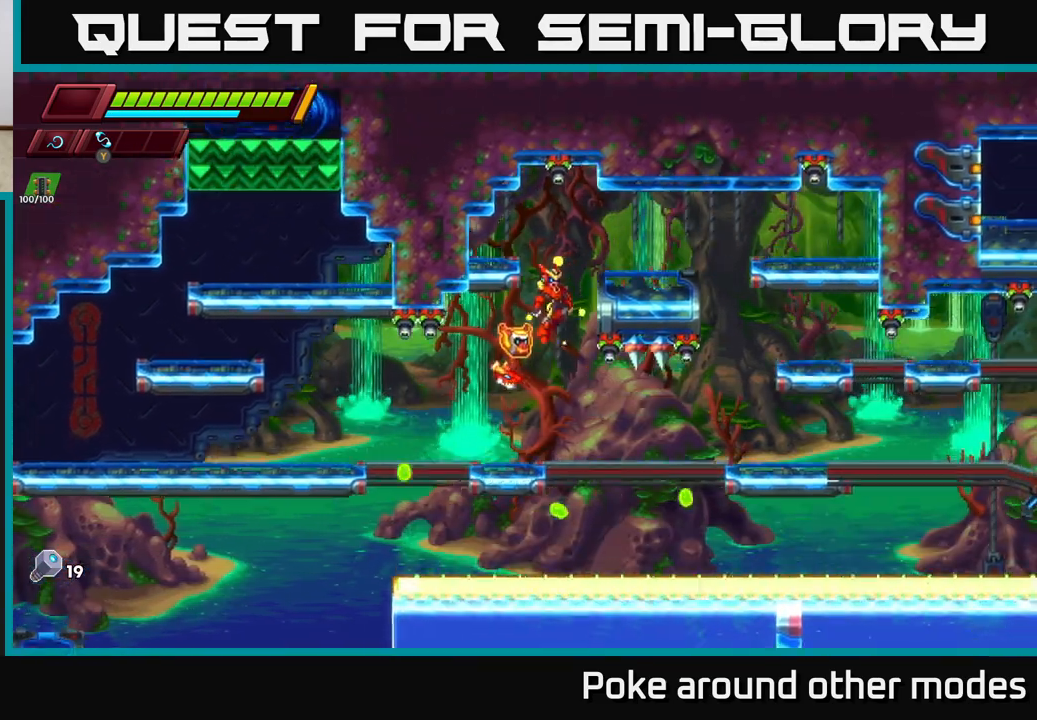
{"buttons": [], "left_stick": "right", "right_stick": "center", "events": [[50, "A", "up"], [133, "A", "down"], [283, "A", "up"]]}
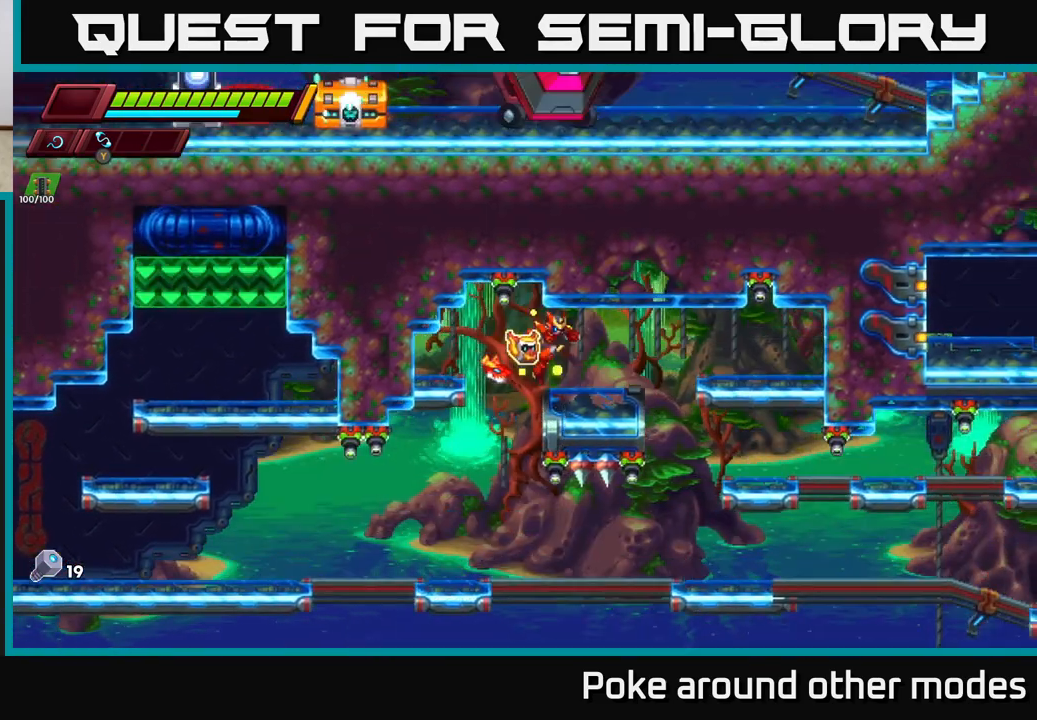
{"buttons": [], "left_stick": "center", "right_stick": "down", "events": [[267, "left_stick", "center"], [383, "right_stick", "down"]]}
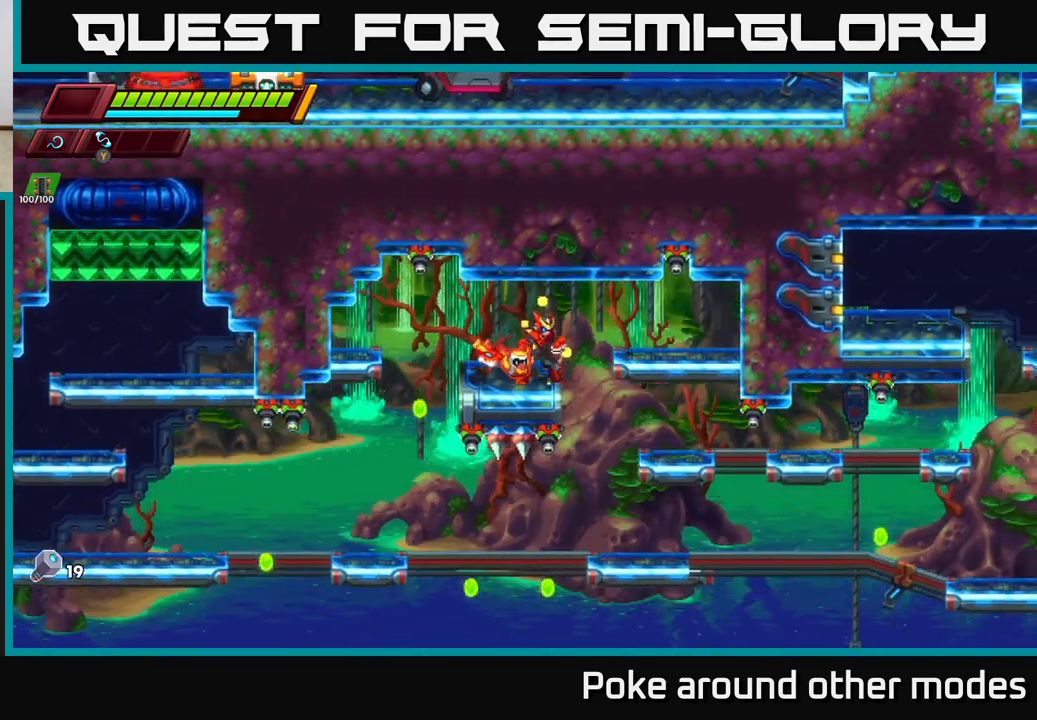
{"buttons": [], "left_stick": "center", "right_stick": "down", "events": [[67, "left_stick", "right"], [383, "left_stick", "center"]]}
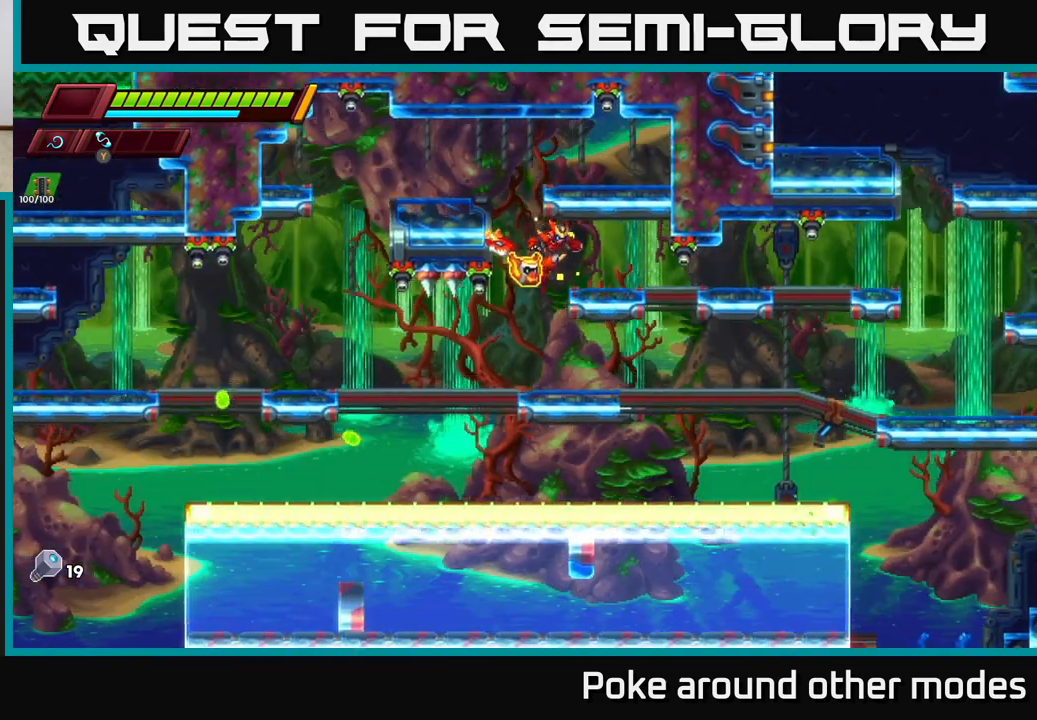
{"buttons": [], "left_stick": "center", "right_stick": "up-right", "events": [[233, "right_stick", "up-right"]]}
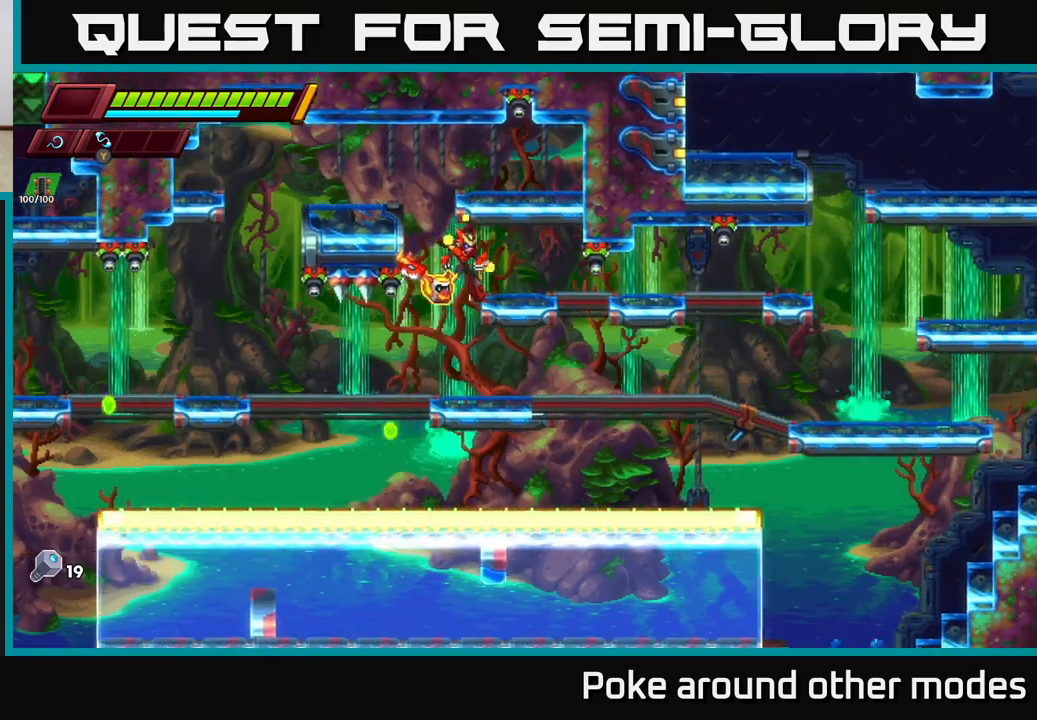
{"buttons": [], "left_stick": "center", "right_stick": "center", "events": [[133, "right_stick", "center"], [233, "left_stick", "right"], [333, "left_stick", "center"]]}
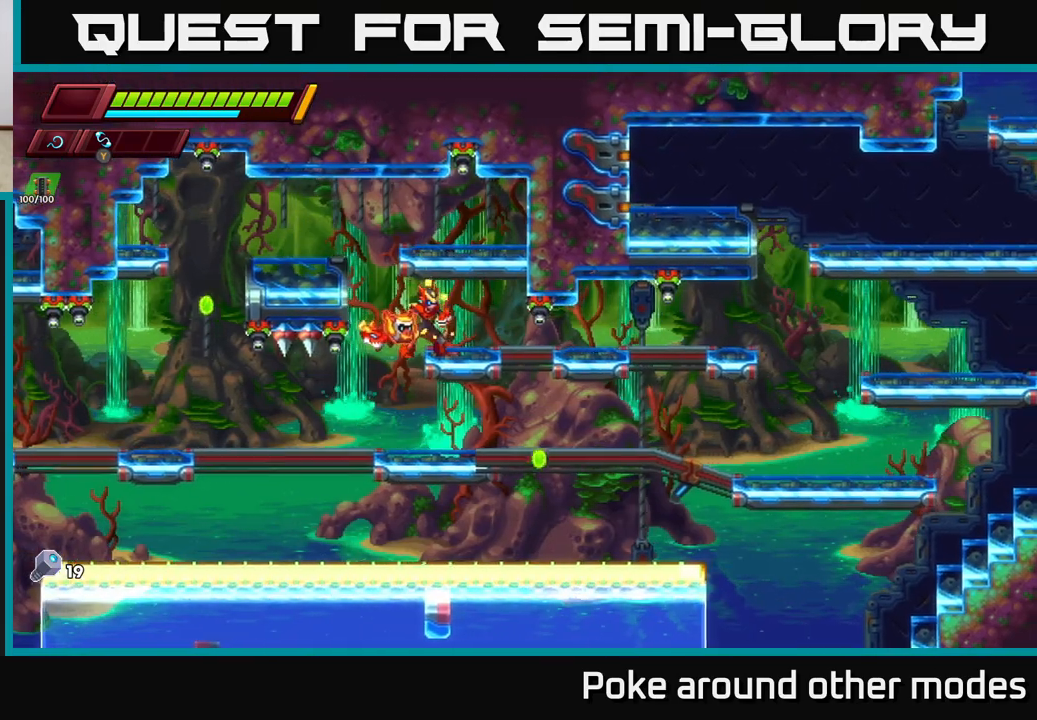
{"buttons": [], "left_stick": "center", "right_stick": "center", "events": []}
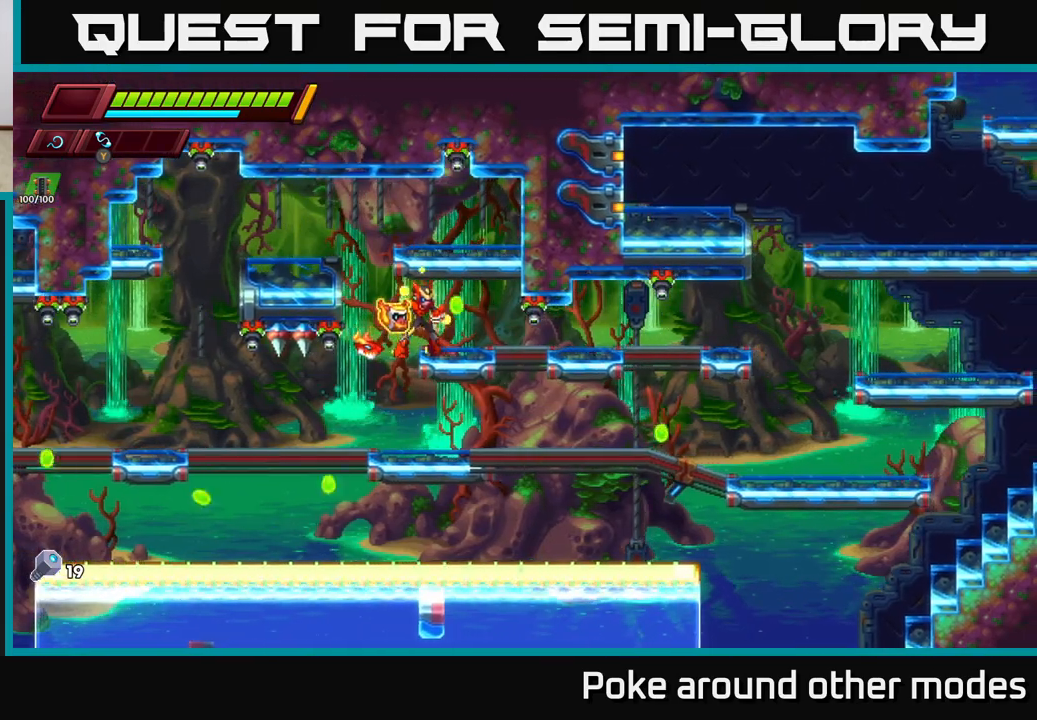
{"buttons": [], "left_stick": "center", "right_stick": "center", "events": [[267, "left_stick", "down"], [317, "A", "down"], [417, "A", "up"], [450, "left_stick", "center"]]}
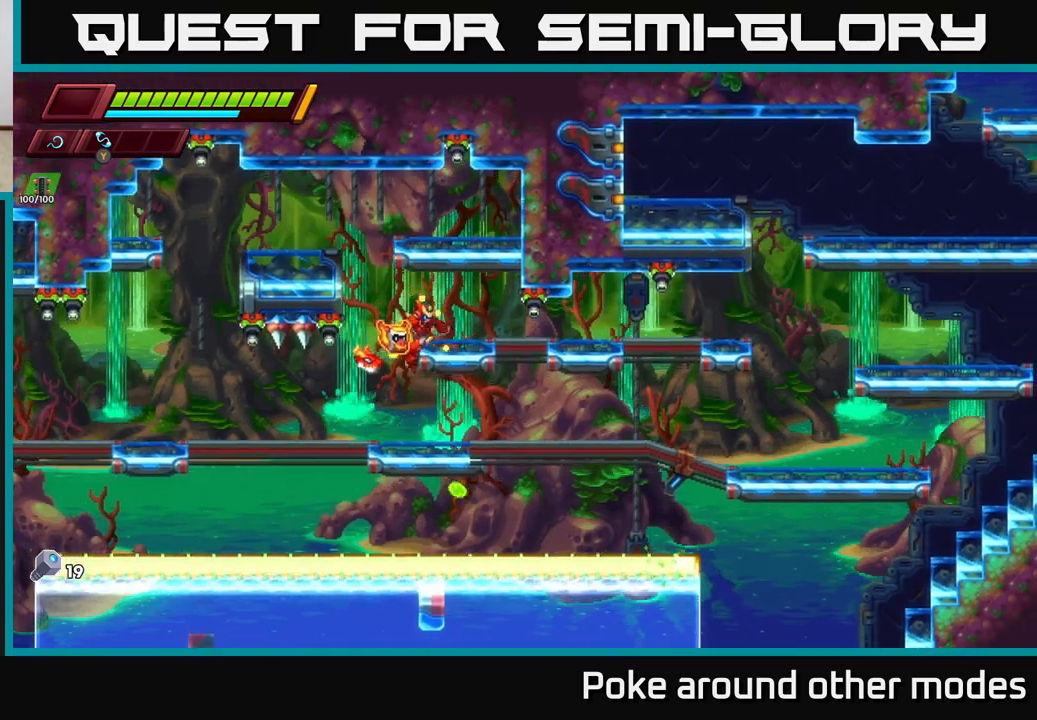
{"buttons": [], "left_stick": "center", "right_stick": "center", "events": []}
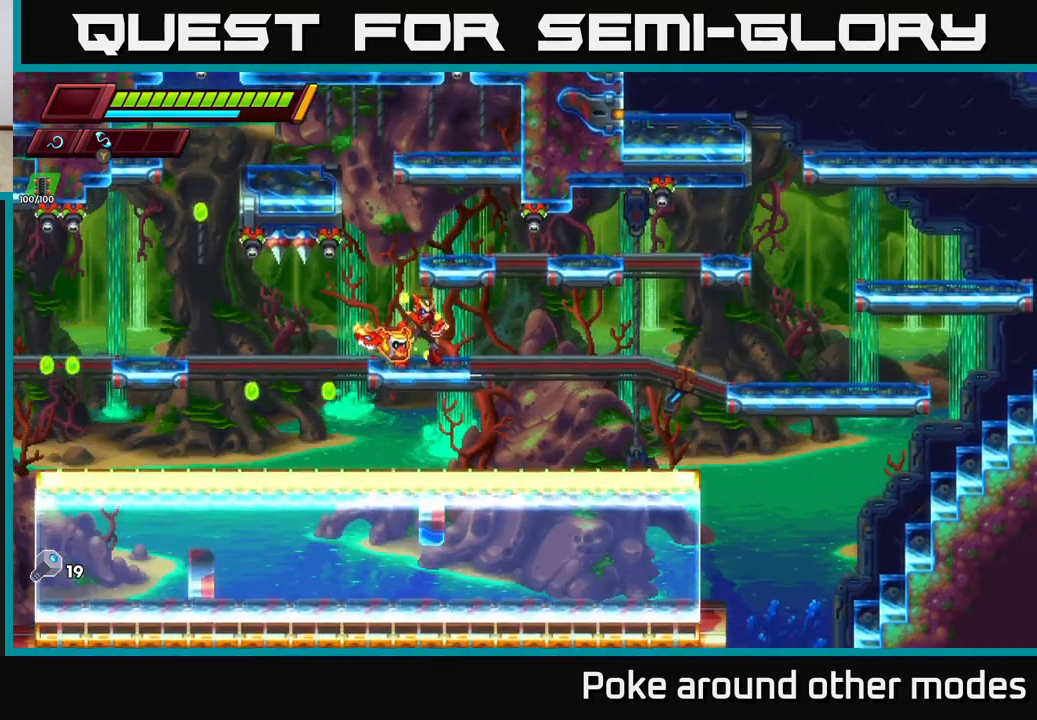
{"buttons": [], "left_stick": "center", "right_stick": "center", "events": []}
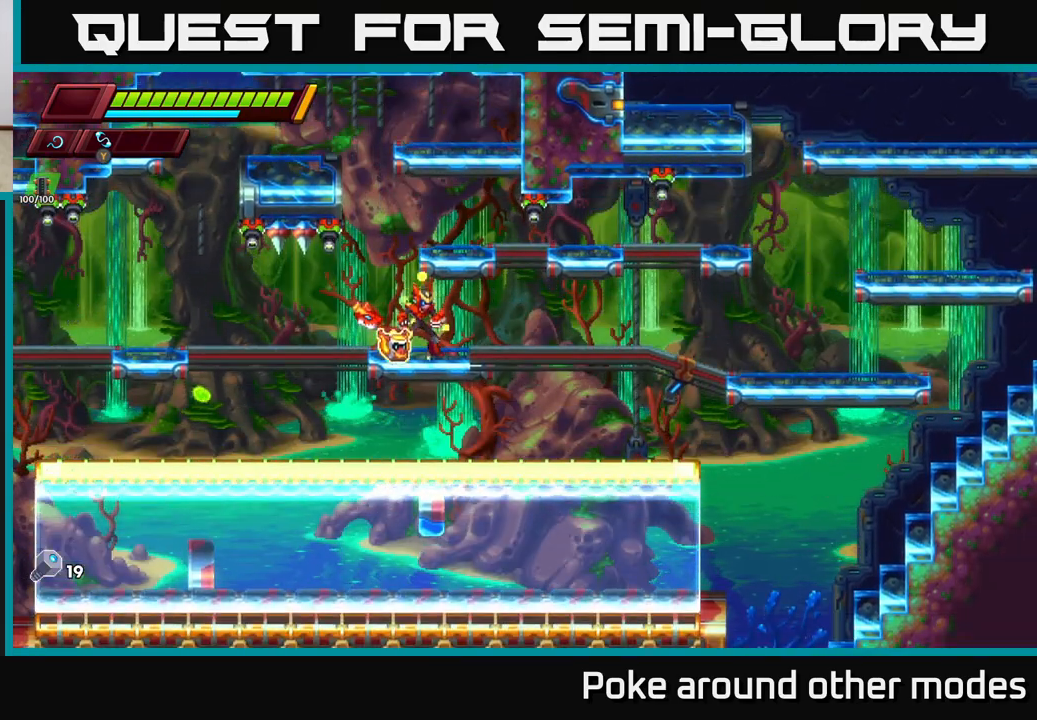
{"buttons": [], "left_stick": "center", "right_stick": "center", "events": [[117, "right_stick", "up-right"], [350, "right_stick", "center"]]}
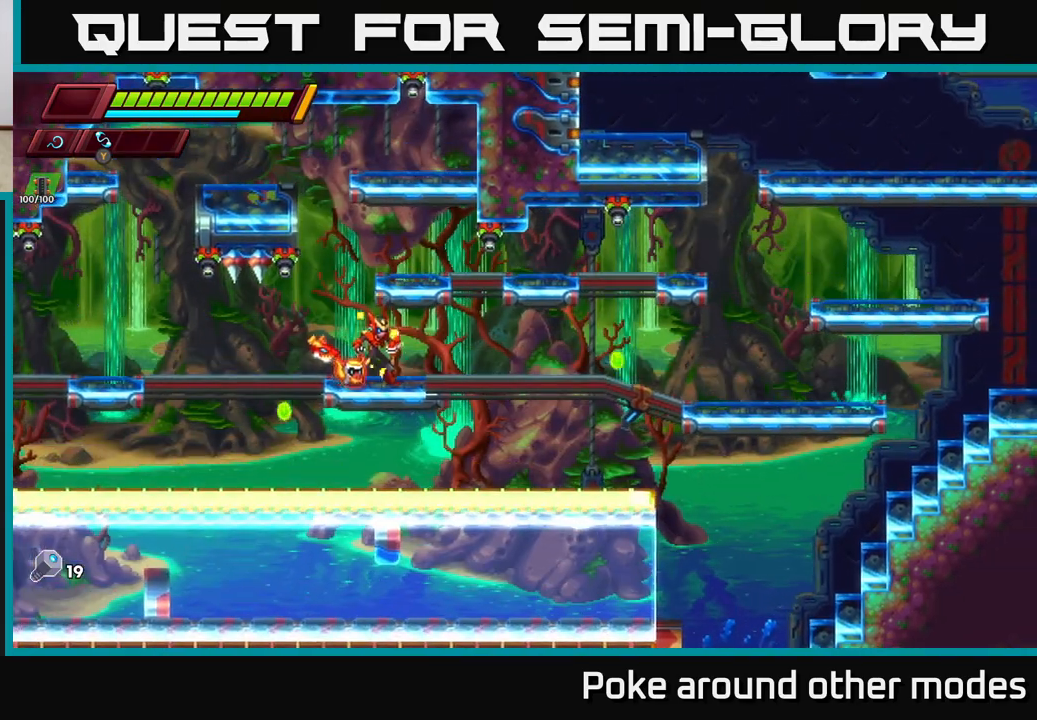
{"buttons": [], "left_stick": "center", "right_stick": "center", "events": []}
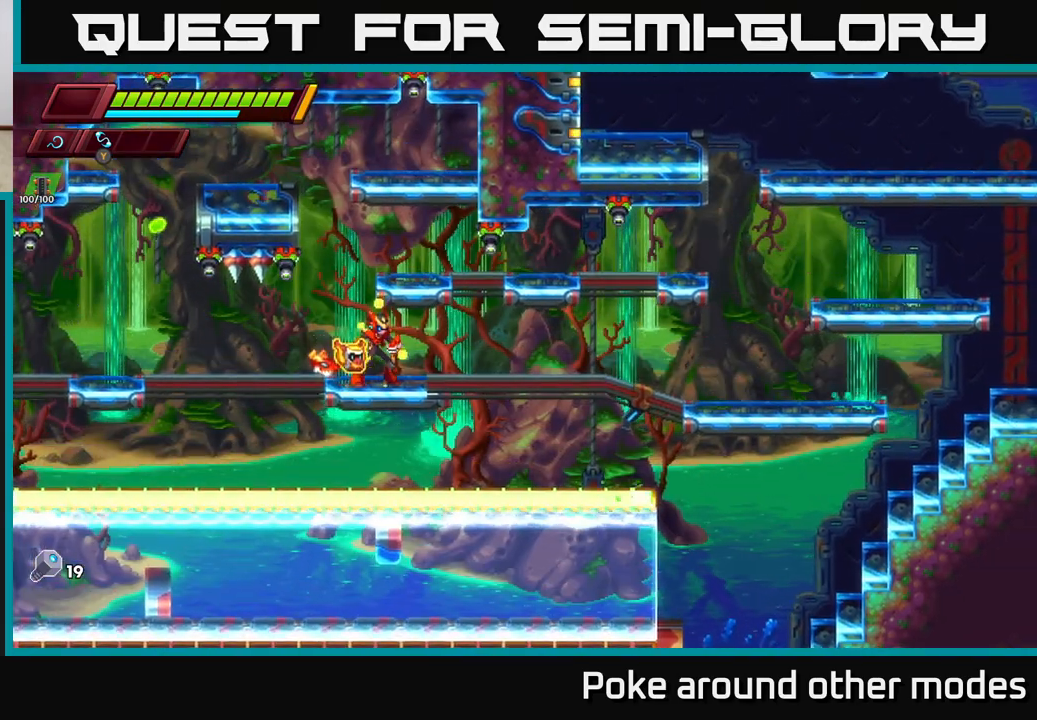
{"buttons": [], "left_stick": "right", "right_stick": "center", "events": [[417, "left_stick", "right"]]}
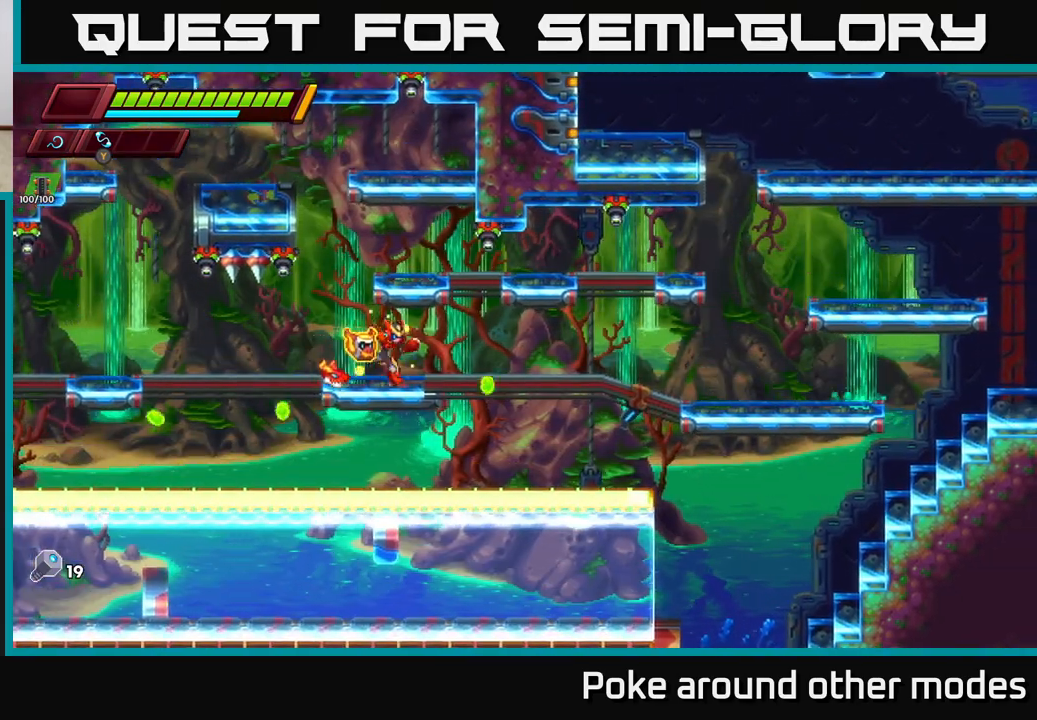
{"buttons": ["R2"], "left_stick": "right", "right_stick": "center", "events": [[17, "R2", "down"], [167, "A", "down"], [300, "A", "up"]]}
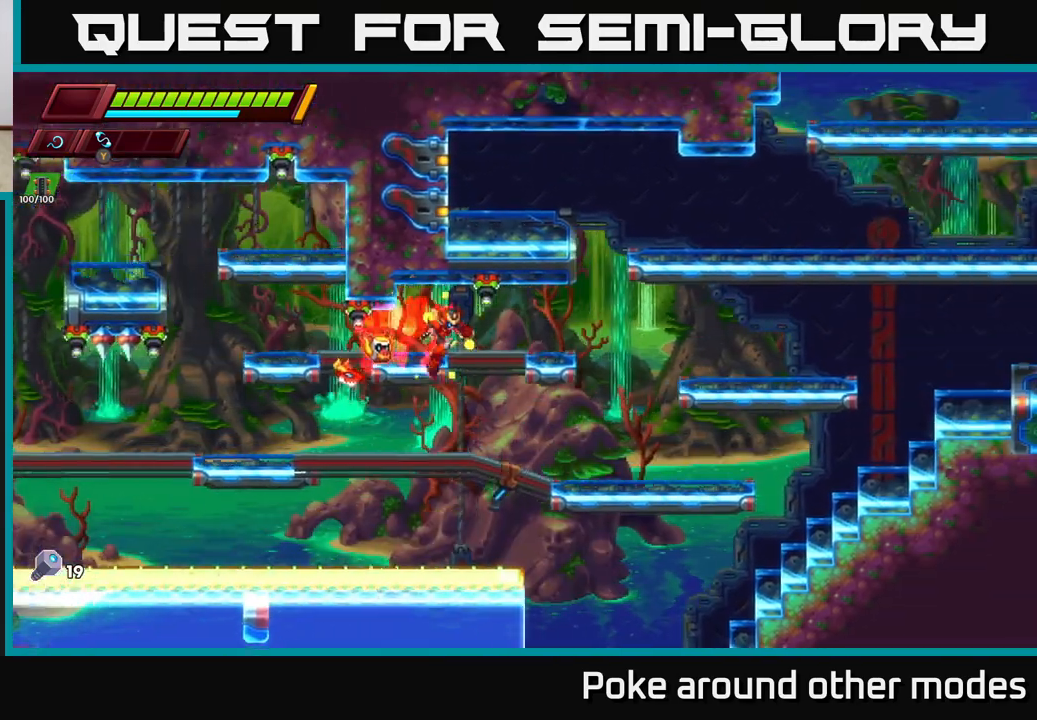
{"buttons": ["A", "R2"], "left_stick": "right", "right_stick": "center", "events": [[367, "A", "down"]]}
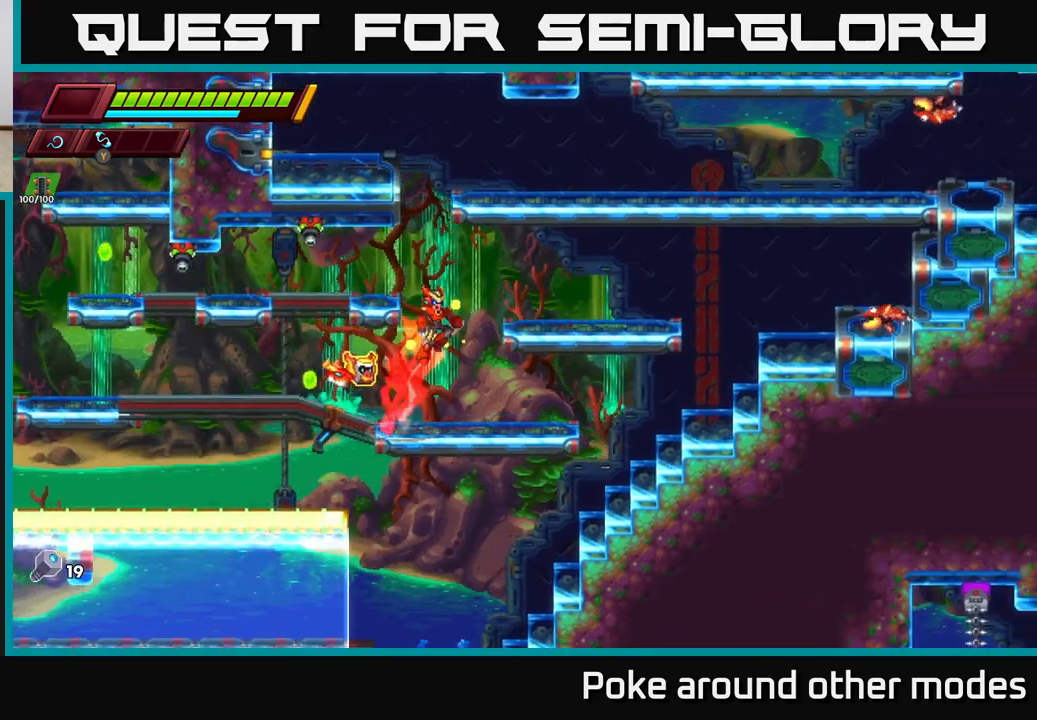
{"buttons": [], "left_stick": "right", "right_stick": "center", "events": [[150, "A", "up"], [200, "R2", "up"]]}
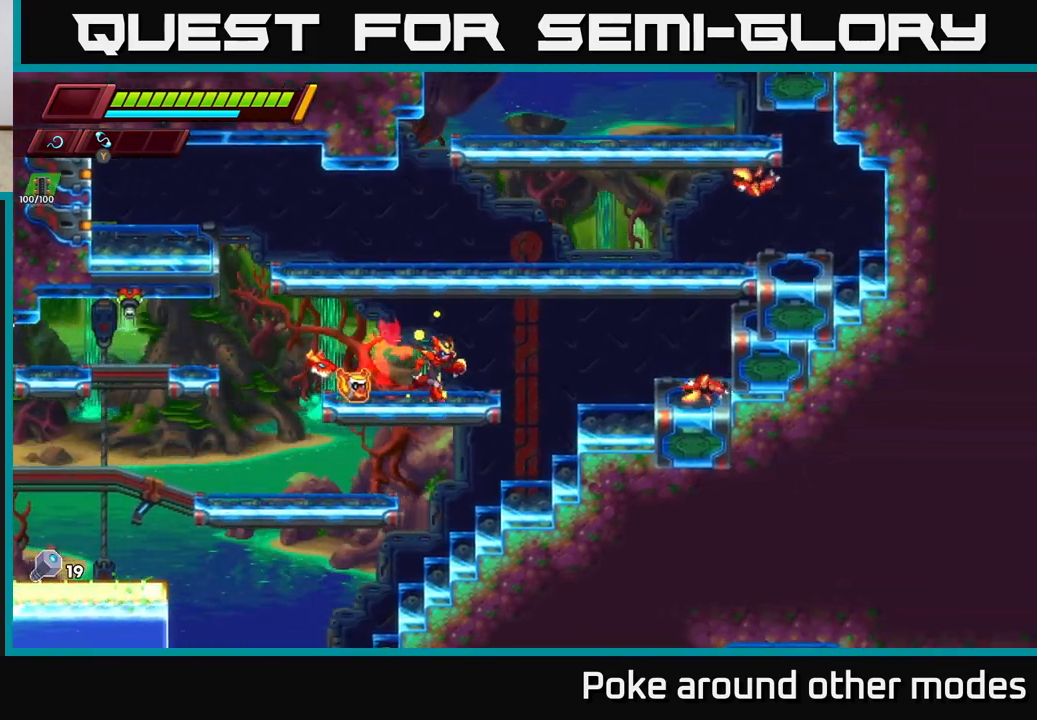
{"buttons": ["X"], "left_stick": "right", "right_stick": "center", "events": [[83, "X", "down"], [200, "A", "down"], [200, "R2", "down"], [233, "X", "up"], [450, "X", "down"], [467, "A", "up"], [483, "R2", "up"]]}
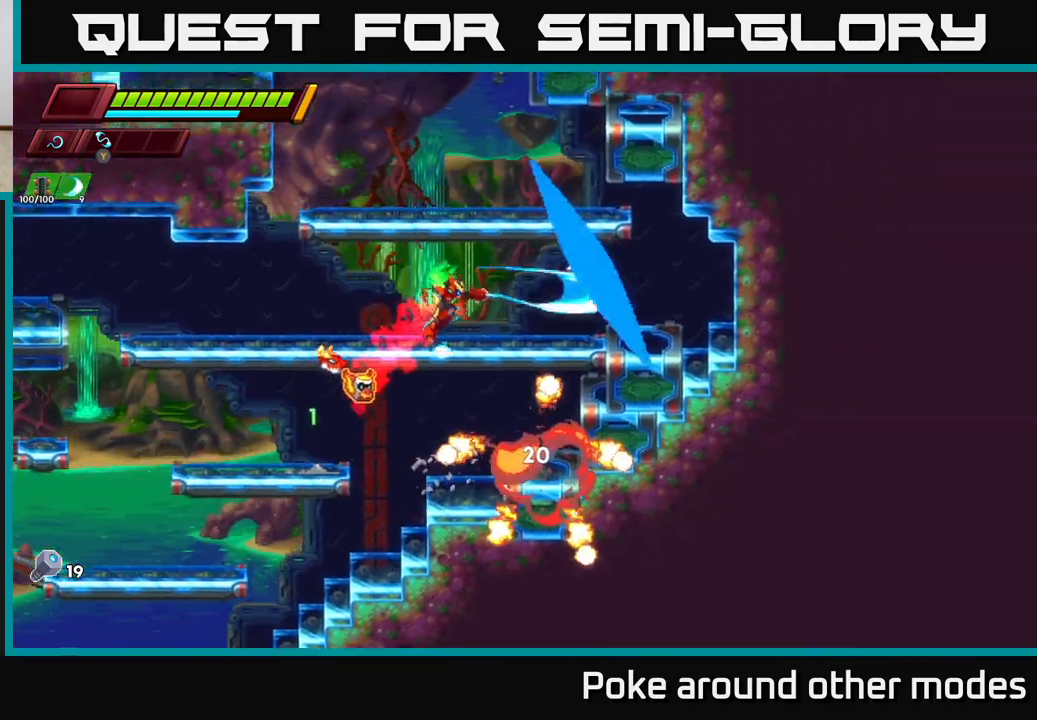
{"buttons": ["A", "R2"], "left_stick": "left", "right_stick": "center", "events": [[67, "X", "up"], [150, "left_stick", "center"], [267, "R2", "down"], [283, "A", "down"], [500, "left_stick", "left"]]}
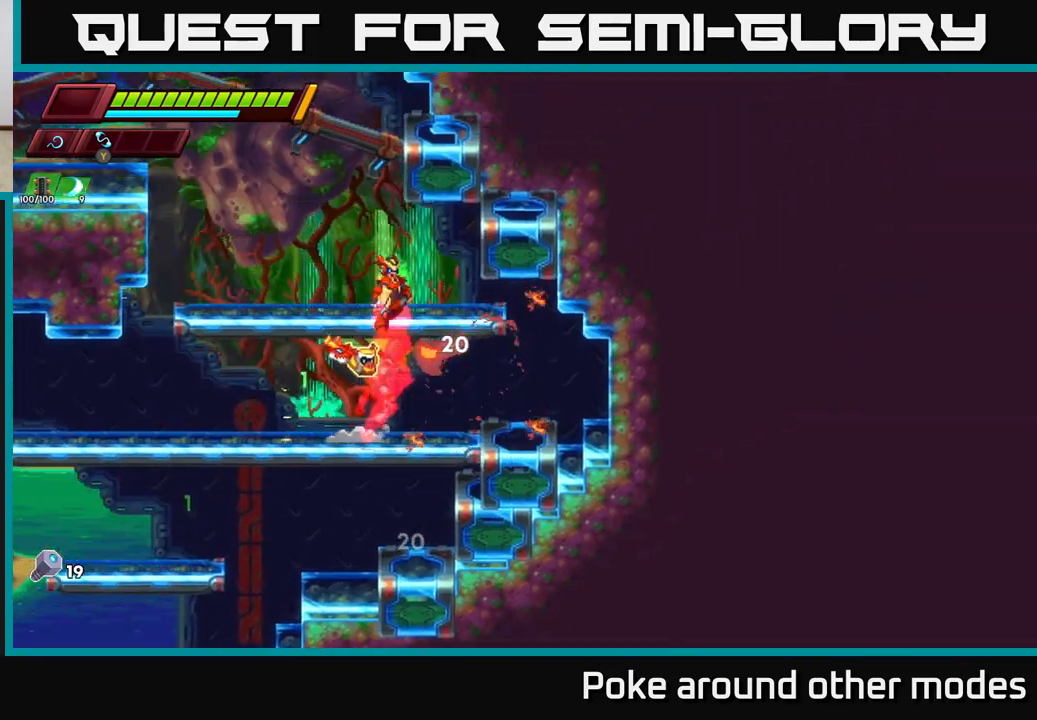
{"buttons": ["A", "R2"], "left_stick": "left", "right_stick": "center", "events": [[117, "A", "up"], [133, "R2", "up"], [250, "R2", "down"], [283, "A", "down"]]}
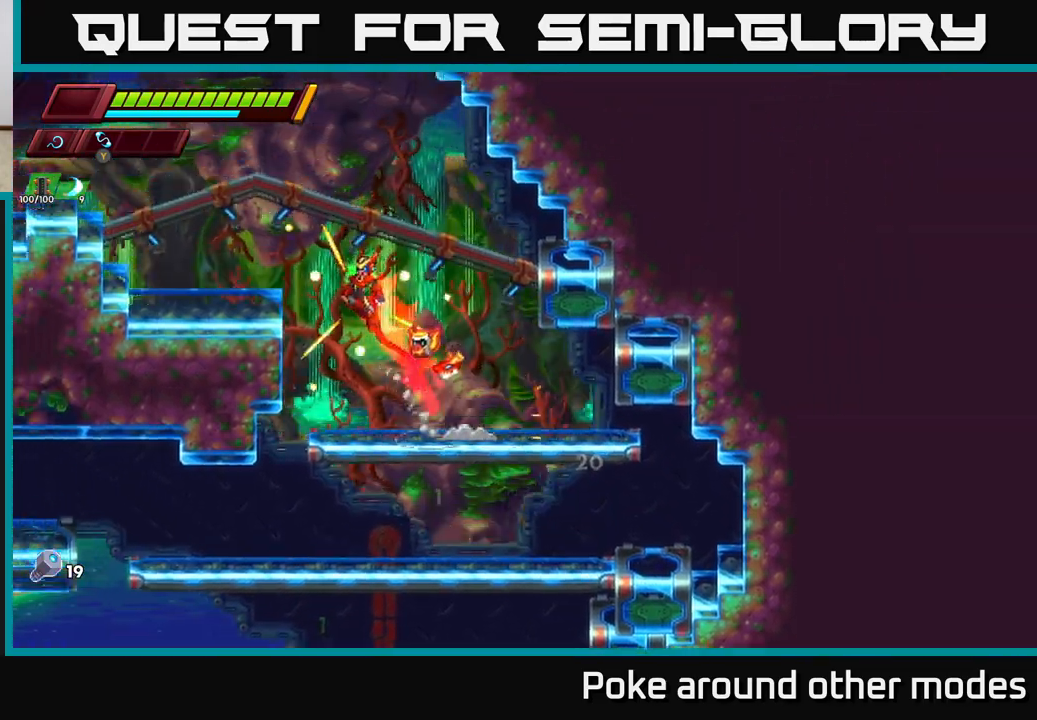
{"buttons": ["A", "R2"], "left_stick": "left", "right_stick": "center", "events": [[167, "A", "up"], [167, "R2", "up"], [283, "A", "down"], [283, "R2", "down"]]}
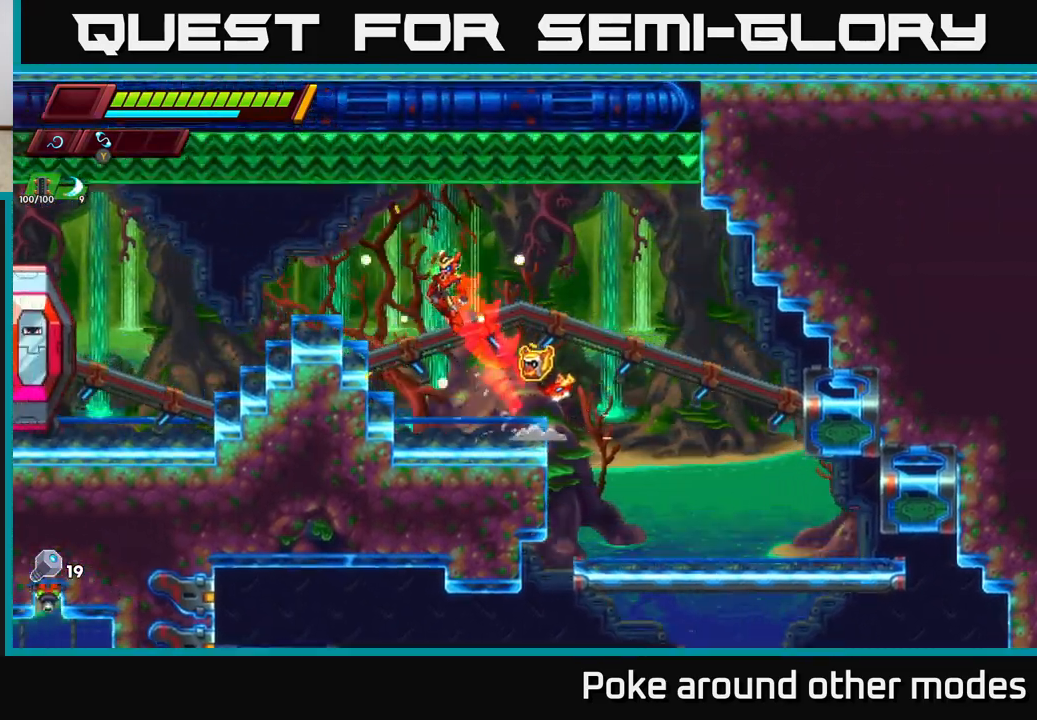
{"buttons": ["X"], "left_stick": "left", "right_stick": "center", "events": [[183, "A", "up"], [217, "R2", "up"], [367, "R2", "down"], [467, "R2", "up"], [467, "X", "down"]]}
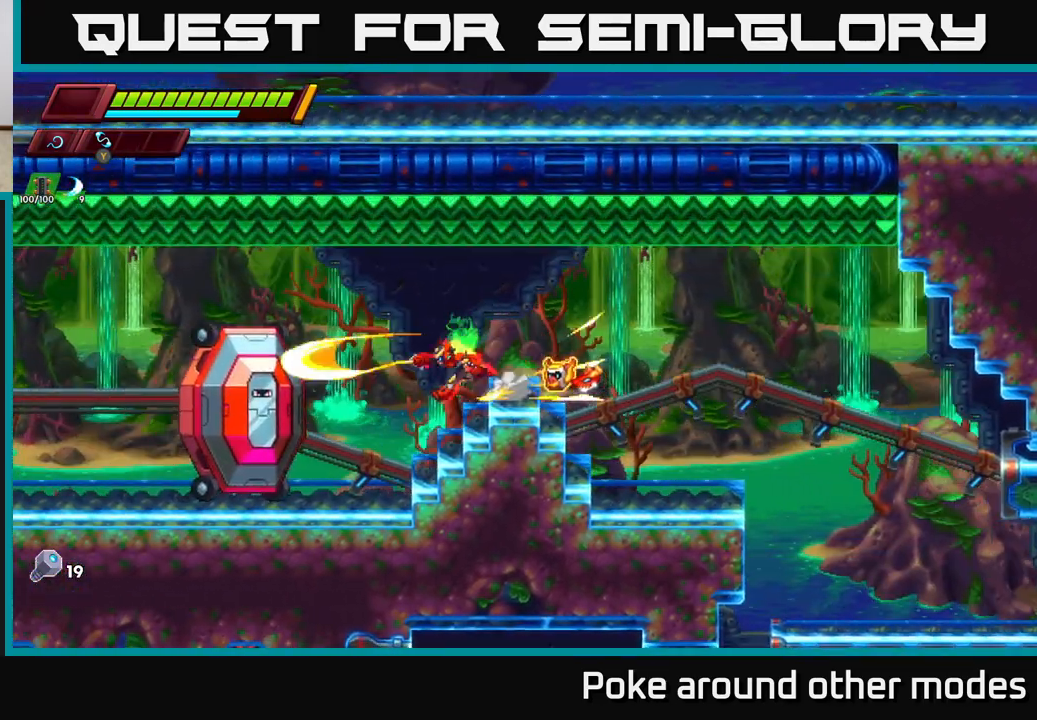
{"buttons": [], "left_stick": "right", "right_stick": "center", "events": [[17, "left_stick", "center"], [67, "X", "up"], [100, "left_stick", "right"], [333, "A", "down"], [333, "R2", "down"], [417, "R2", "up"], [433, "A", "up"]]}
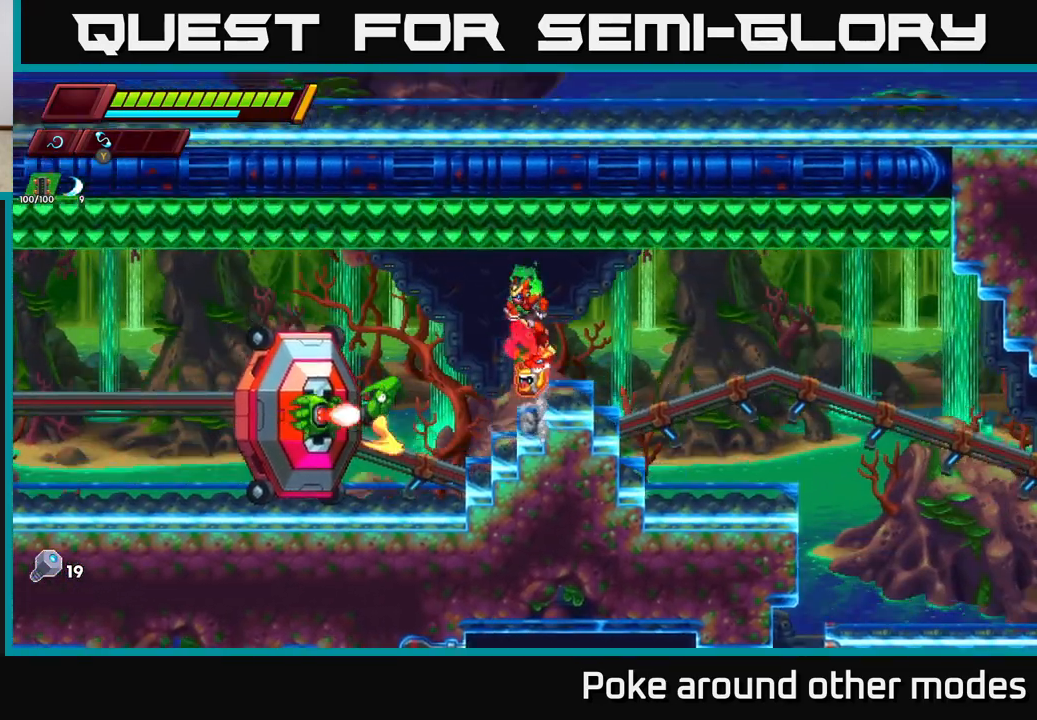
{"buttons": [], "left_stick": "right", "right_stick": "center", "events": [[117, "left_stick", "down-left"], [167, "X", "down"], [267, "X", "up"], [267, "left_stick", "right"], [300, "A", "down"], [500, "A", "up"]]}
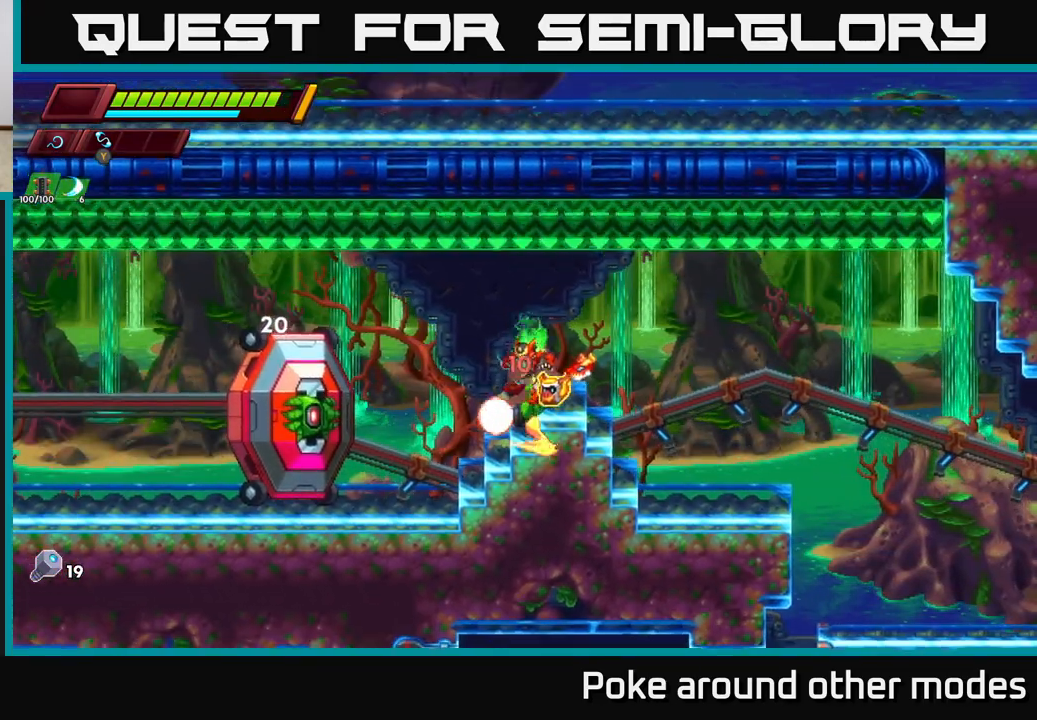
{"buttons": [], "left_stick": "down-right", "right_stick": "center", "events": [[167, "left_stick", "down-left"], [183, "X", "down"], [283, "X", "up"], [350, "left_stick", "down"], [467, "left_stick", "down-right"]]}
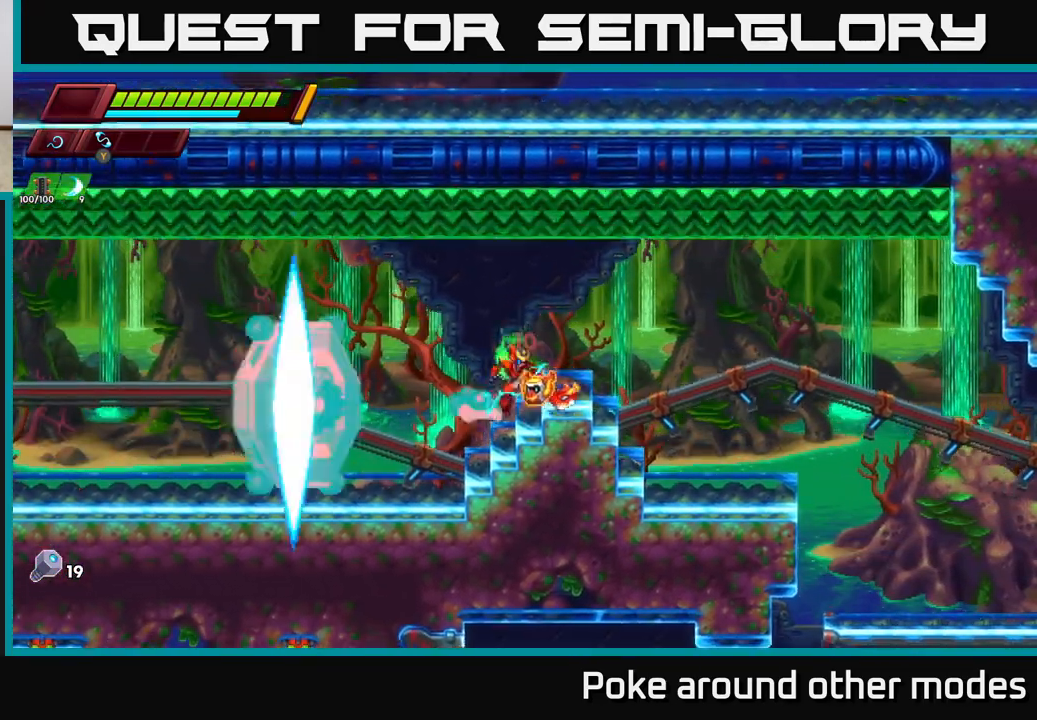
{"buttons": ["X"], "left_stick": "center", "right_stick": "center", "events": [[50, "X", "down"], [133, "left_stick", "down-left"], [183, "X", "up"], [333, "left_stick", "left"], [400, "X", "down"], [433, "left_stick", "center"]]}
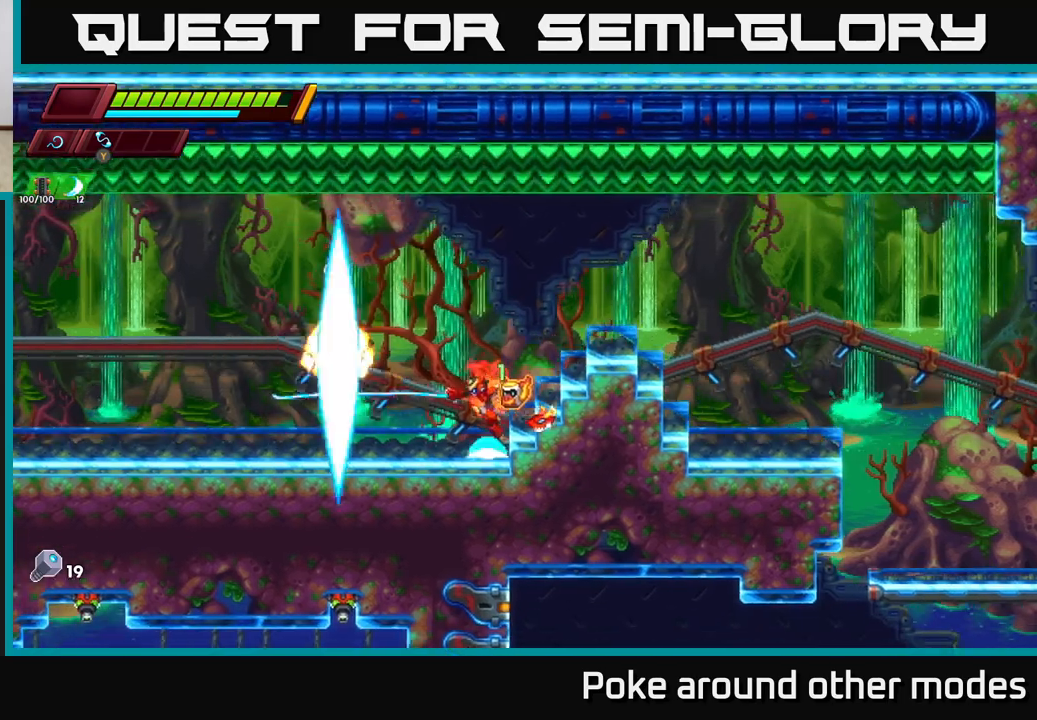
{"buttons": [], "left_stick": "left", "right_stick": "center", "events": [[33, "X", "up"], [133, "left_stick", "right"], [183, "A", "down"], [183, "R2", "down"], [400, "A", "up"], [400, "R2", "up"], [417, "left_stick", "left"]]}
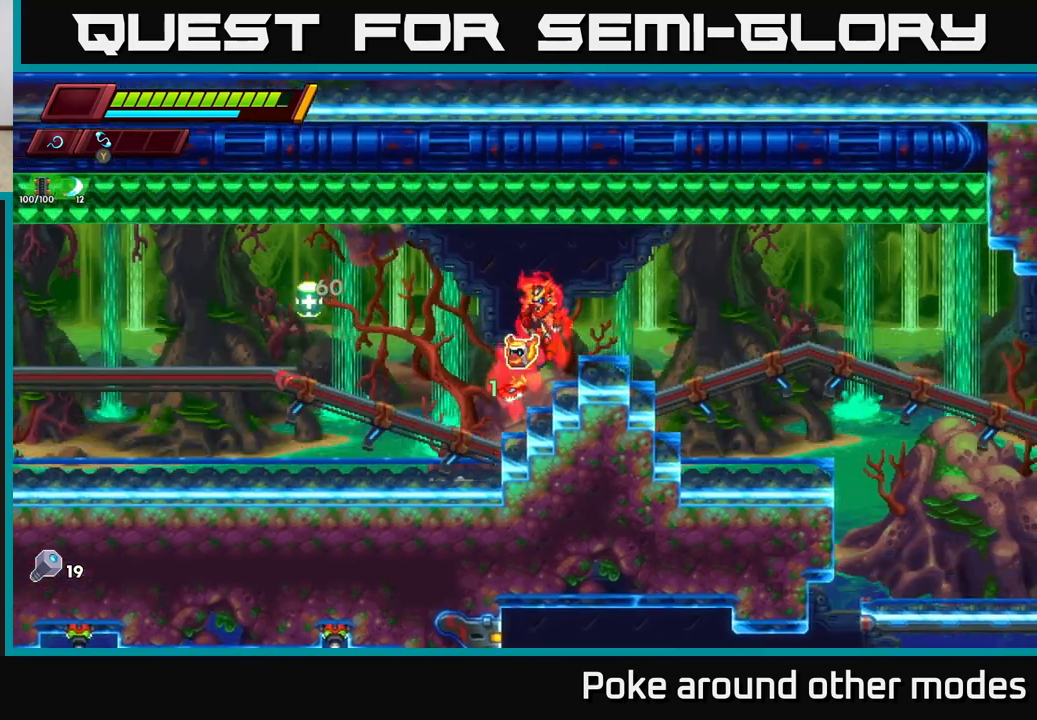
{"buttons": ["R2"], "left_stick": "left", "right_stick": "center", "events": [[417, "R2", "down"], [433, "A", "down"], [500, "A", "up"]]}
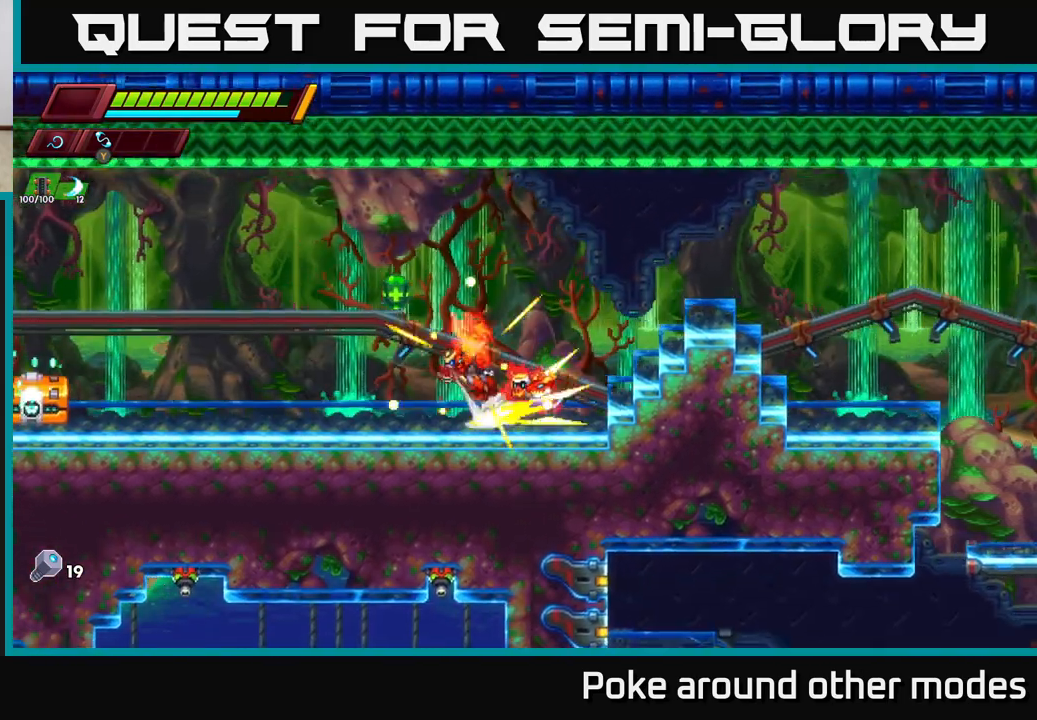
{"buttons": ["R2"], "left_stick": "left", "right_stick": "center", "events": [[50, "R2", "up"], [383, "R2", "down"]]}